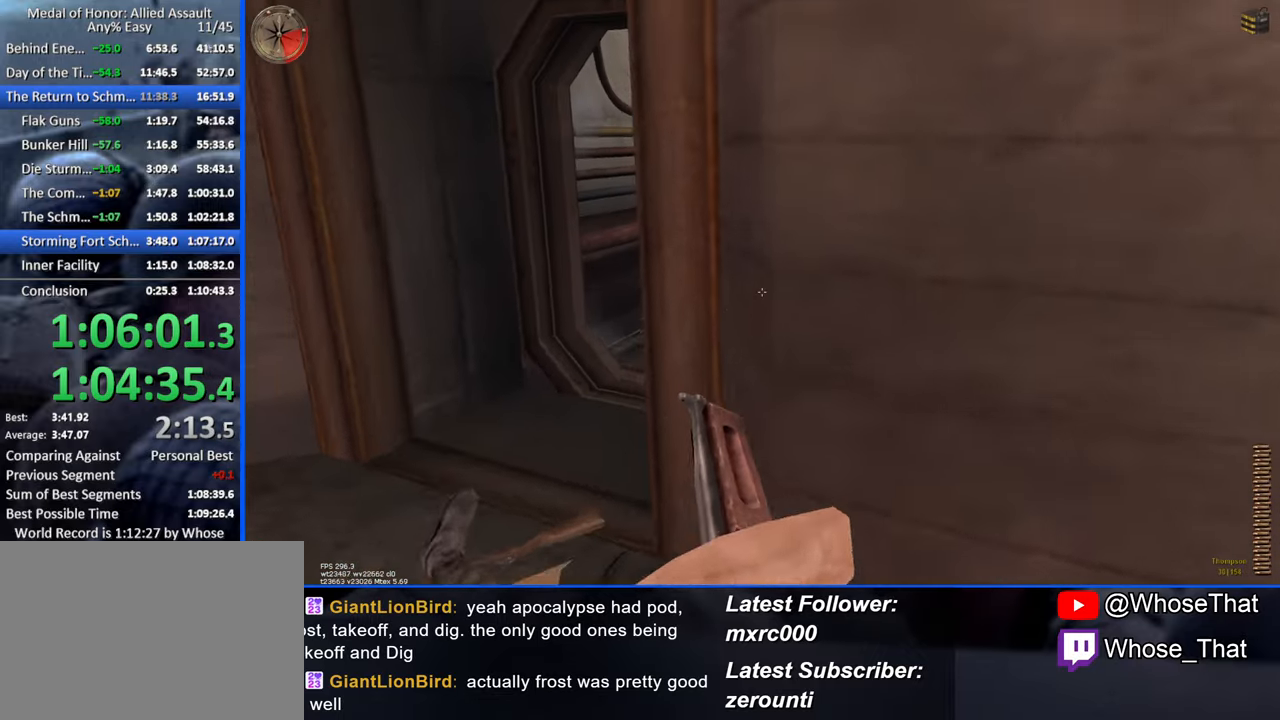
Gameplay with keyboard; each line is a JSON object with the keys held at the frame after it. "events" lists presses ("down") and releases ("up") of "1", "2", "3", "4", "5", "a", "alt", "c", "caps_lock", "ctrl", "d", "e", "f", "f7", "f8", "f9", "g", "page_up", "q", "r", "s", "shift", "space", "t", "tab", "v", "w", "x" and "z" between this image and that frame as [ms after this image, input, new state], when the widget could be followed in between. No other keys are recorded. Mouse input is not recorded.
{"keys": ["a"], "events": [[250, "a", "up"], [250, "w", "up"], [383, "a", "down"]]}
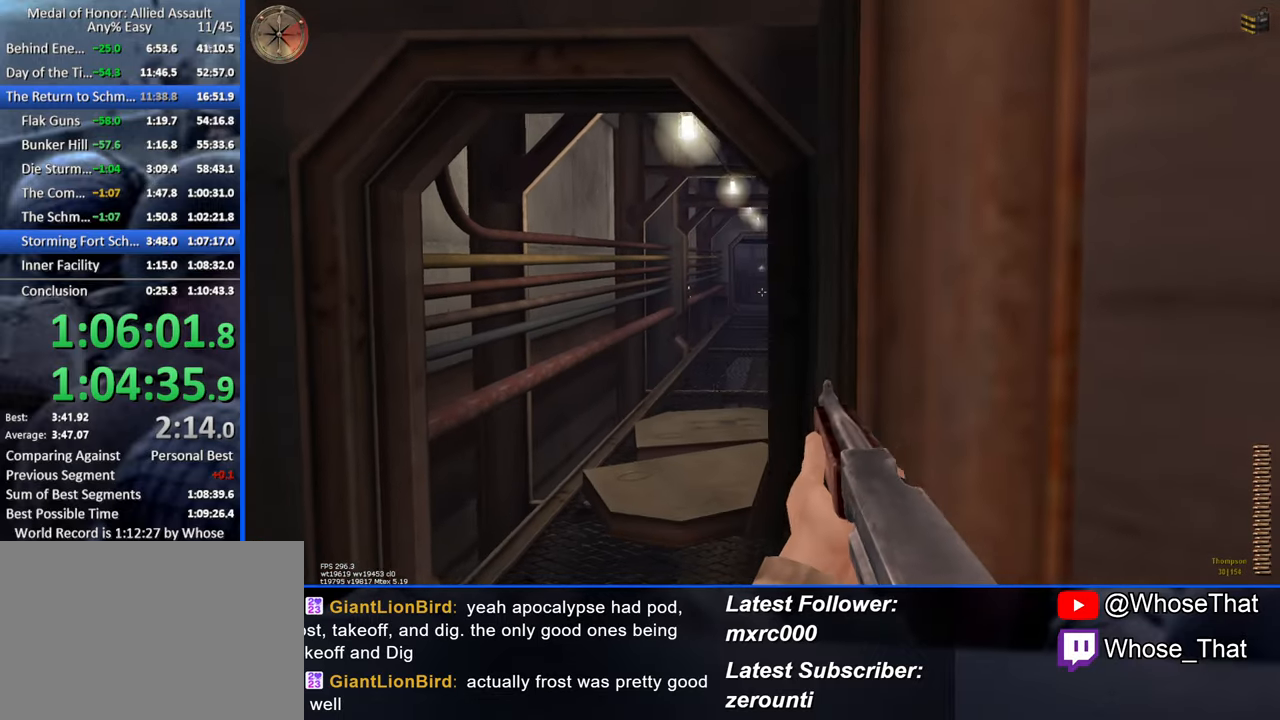
{"keys": [], "events": [[33, "a", "up"]]}
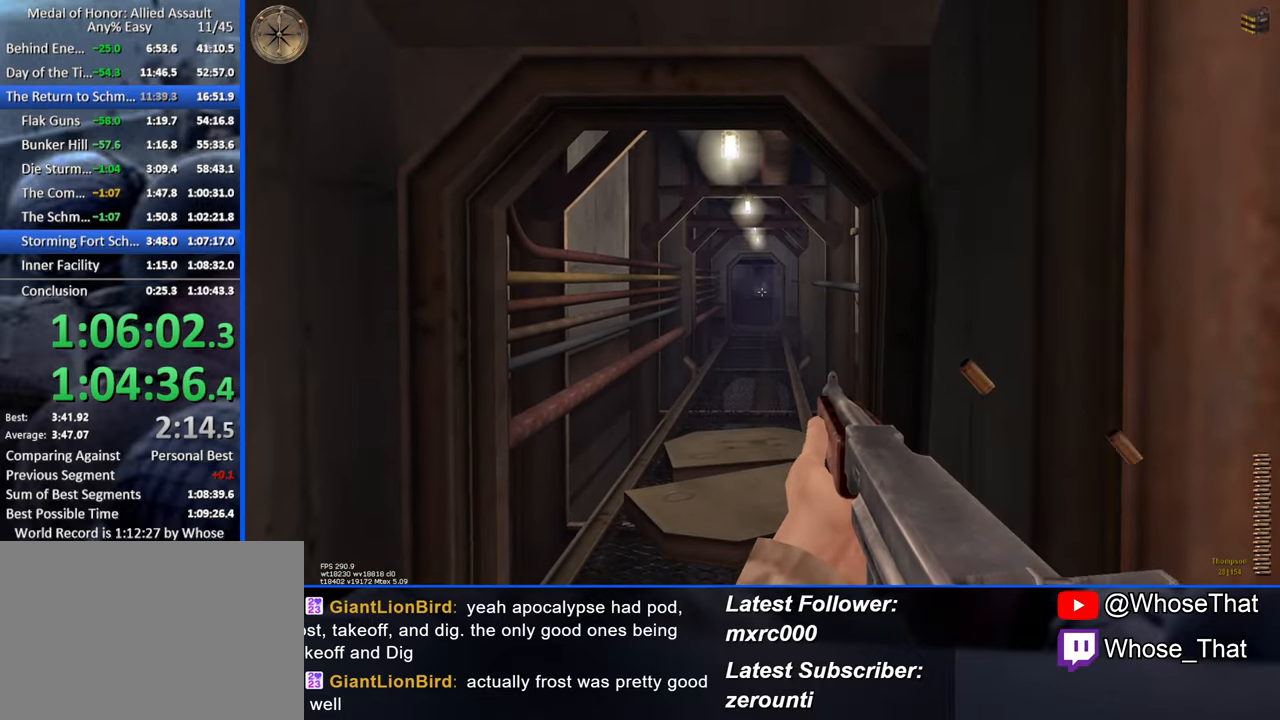
{"keys": ["a", "w"], "events": [[333, "a", "down"], [367, "w", "down"]]}
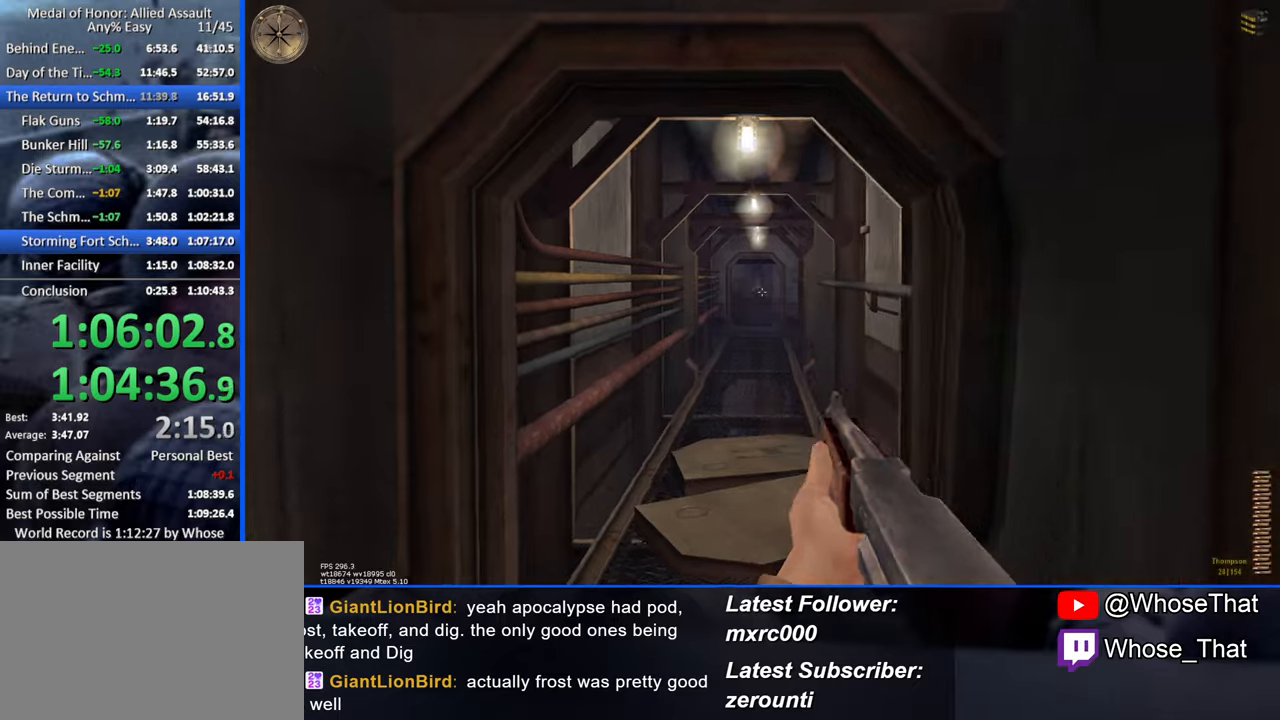
{"keys": ["d", "w"], "events": [[100, "a", "up"], [484, "d", "down"]]}
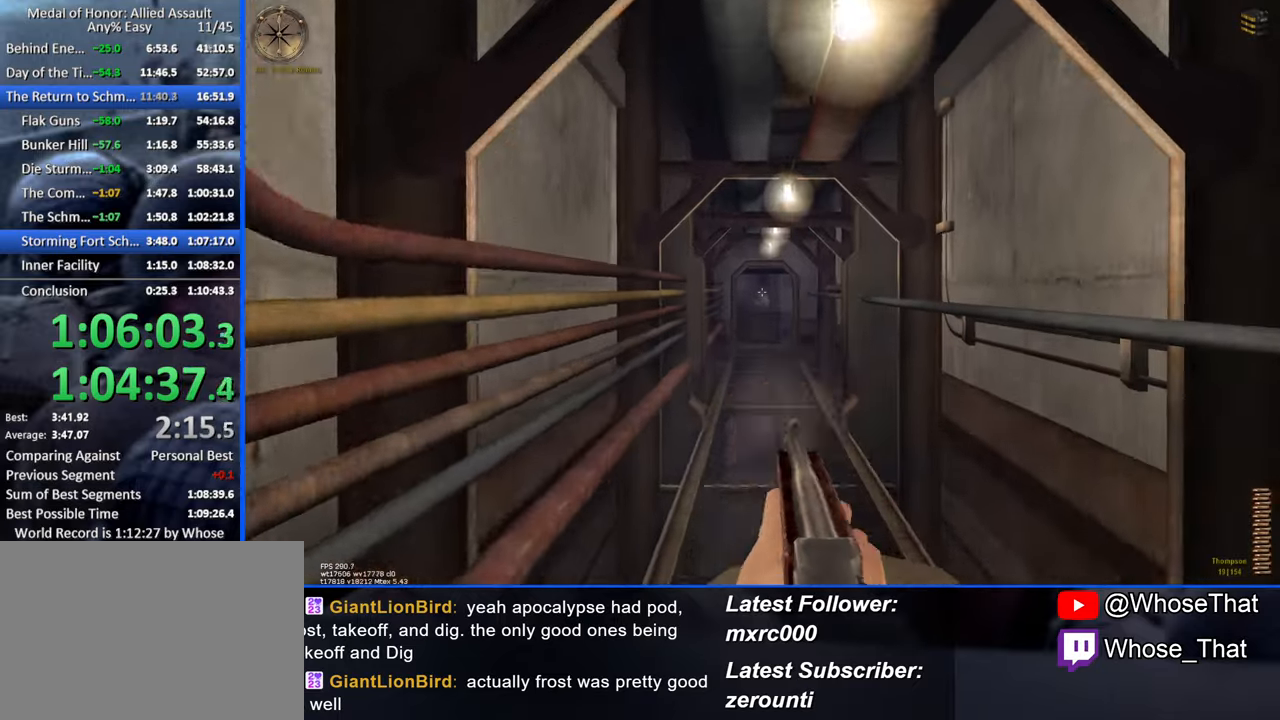
{"keys": ["w"], "events": [[117, "d", "up"]]}
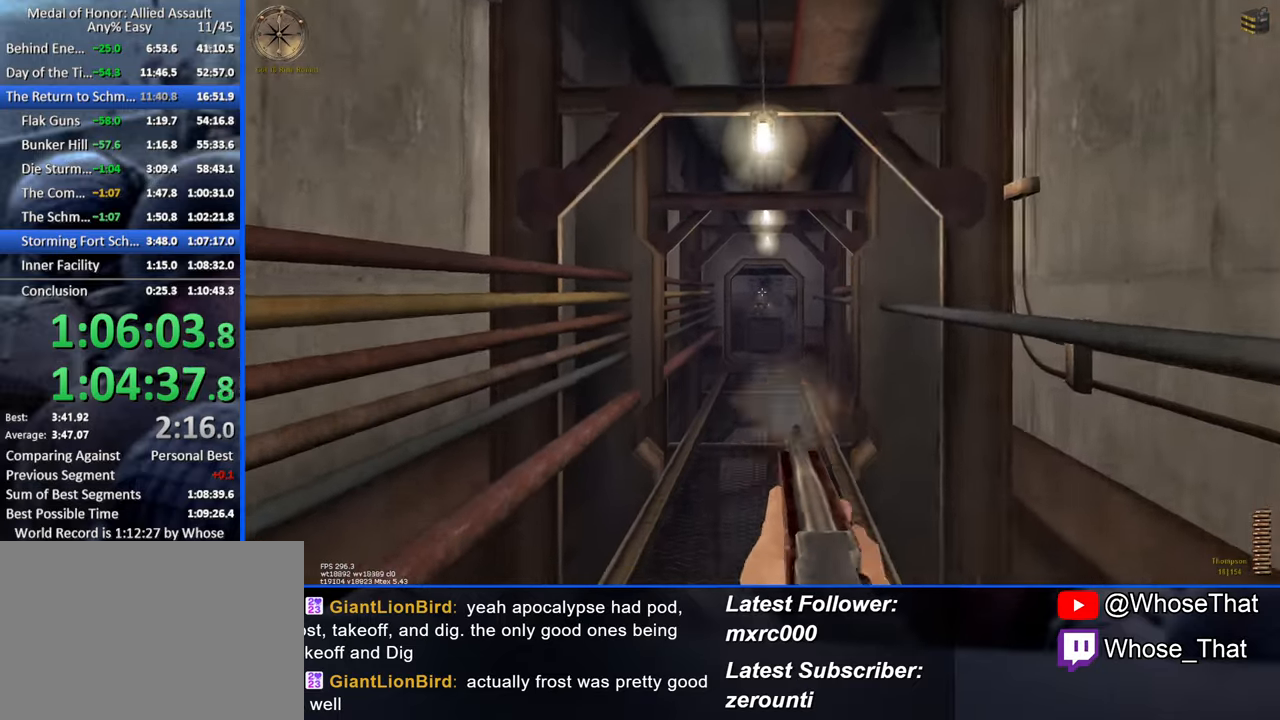
{"keys": ["w"], "events": []}
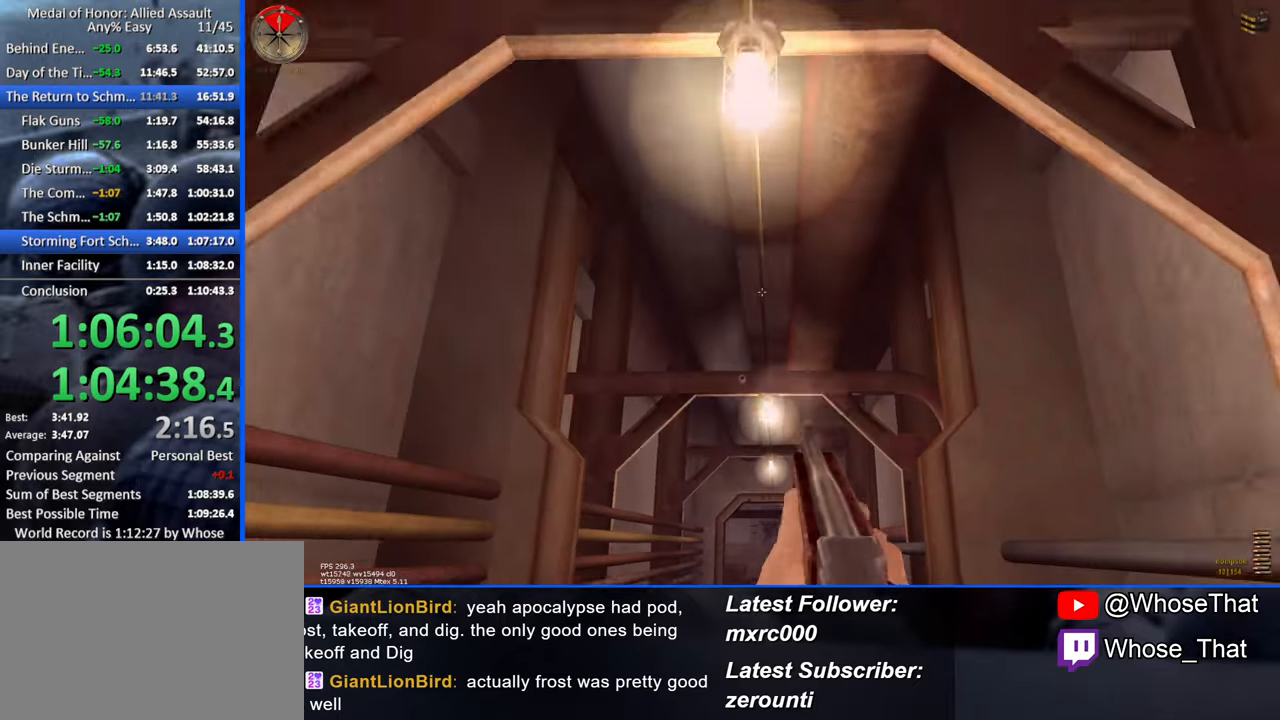
{"keys": [], "events": [[300, "w", "up"], [350, "page_up", "down"], [434, "page_up", "up"]]}
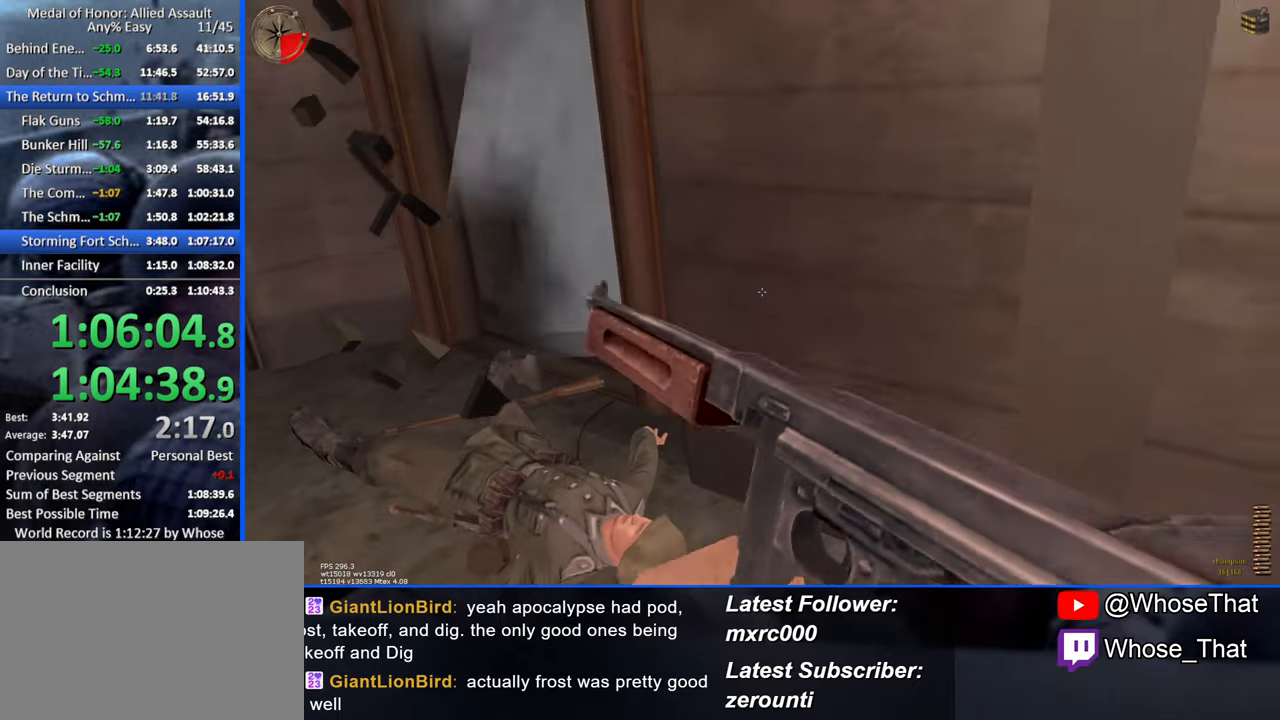
{"keys": ["a", "w"], "events": [[17, "a", "down"], [117, "a", "up"], [267, "a", "down"], [317, "w", "down"]]}
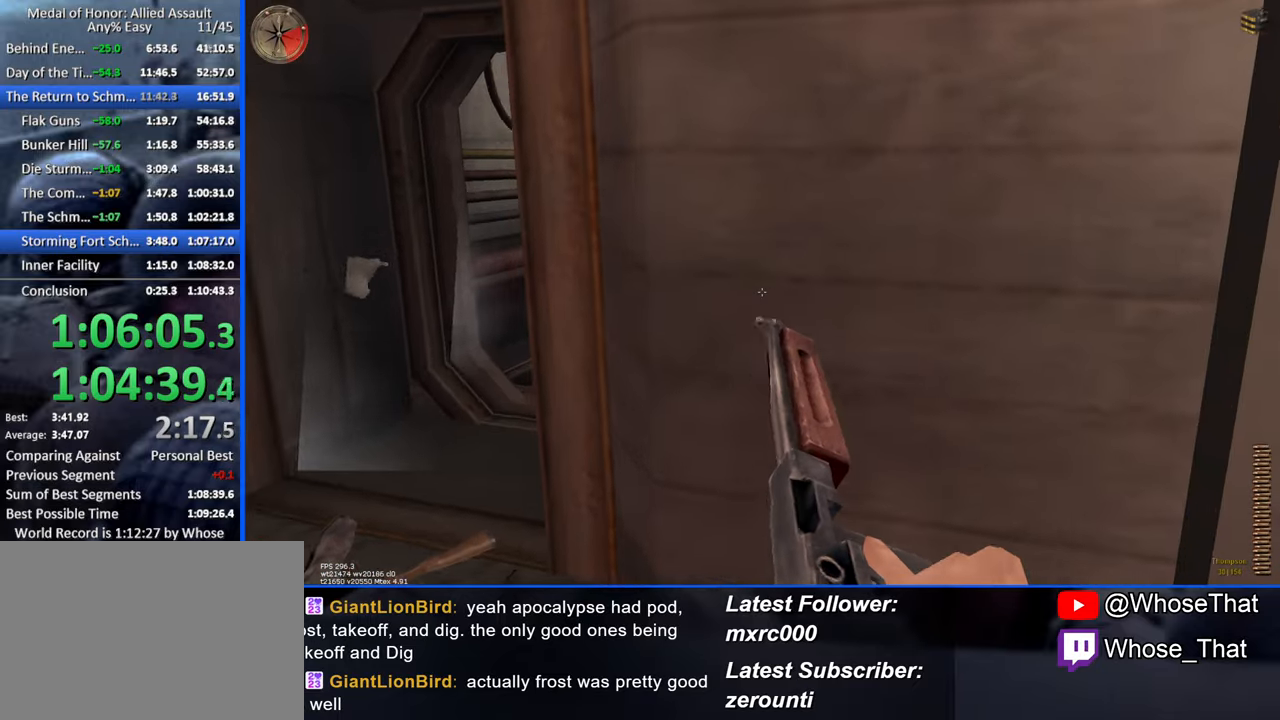
{"keys": [], "events": [[317, "w", "up"], [467, "a", "up"]]}
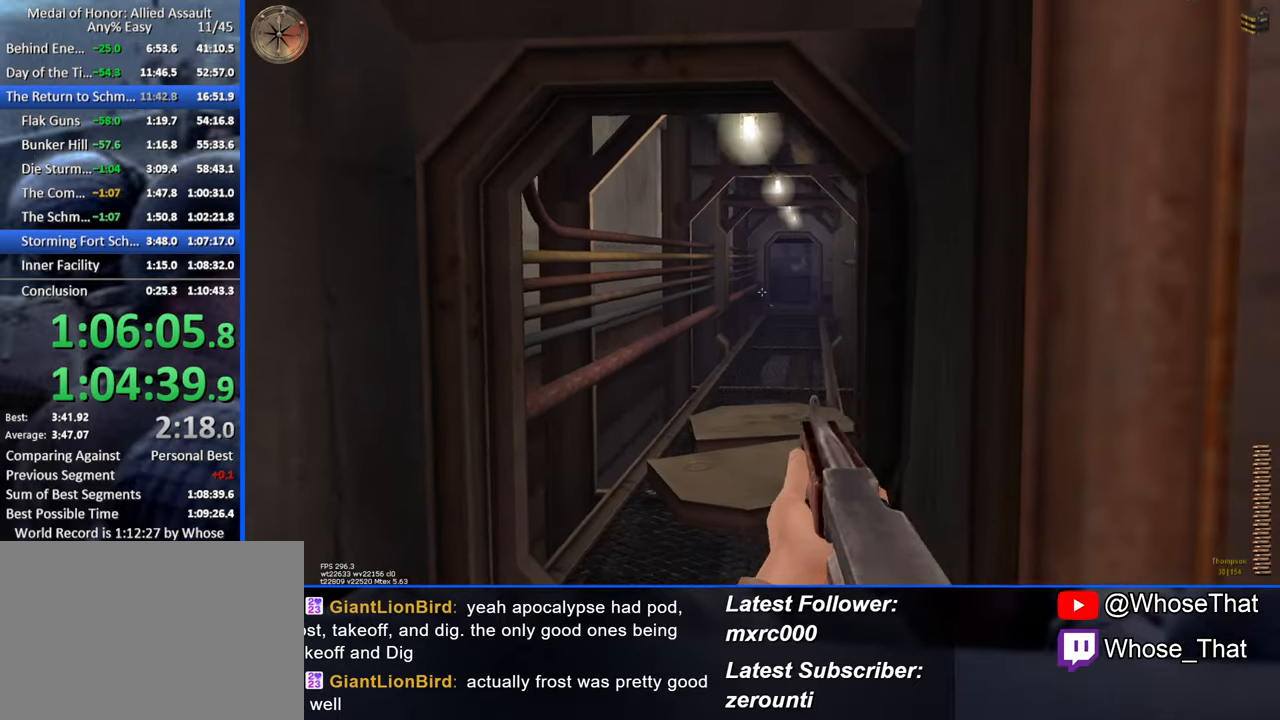
{"keys": [], "events": []}
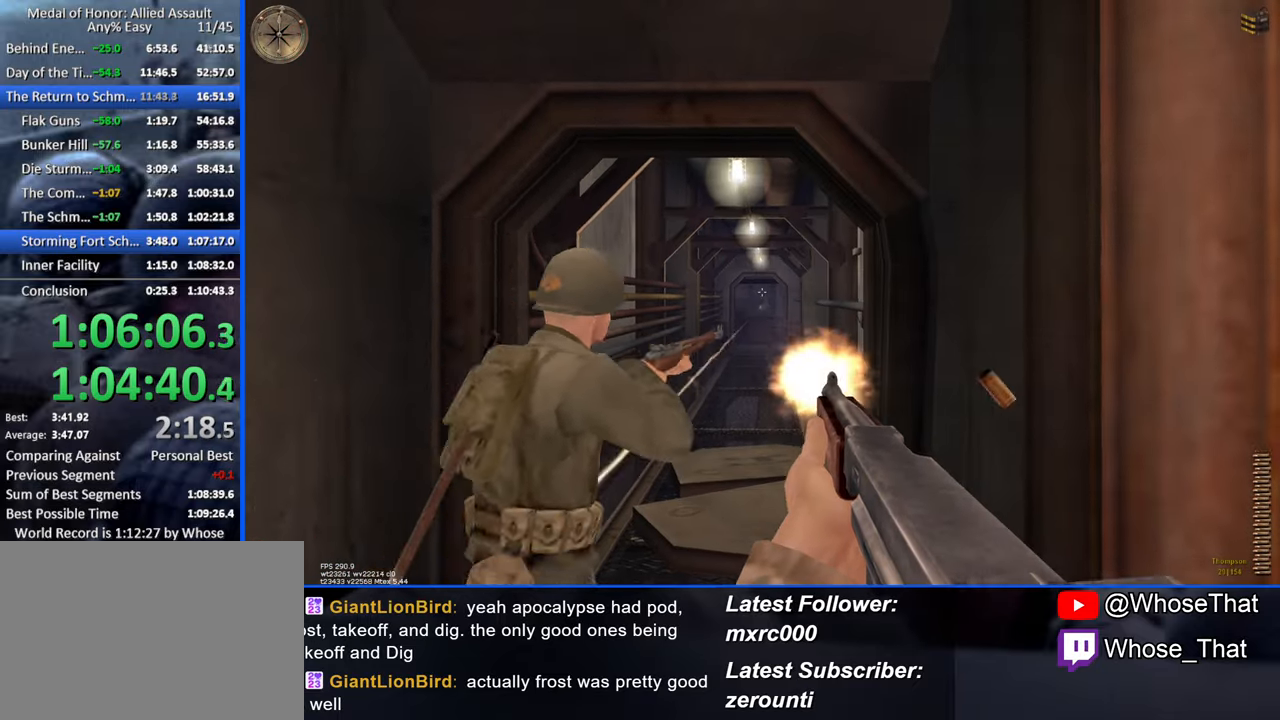
{"keys": [], "events": []}
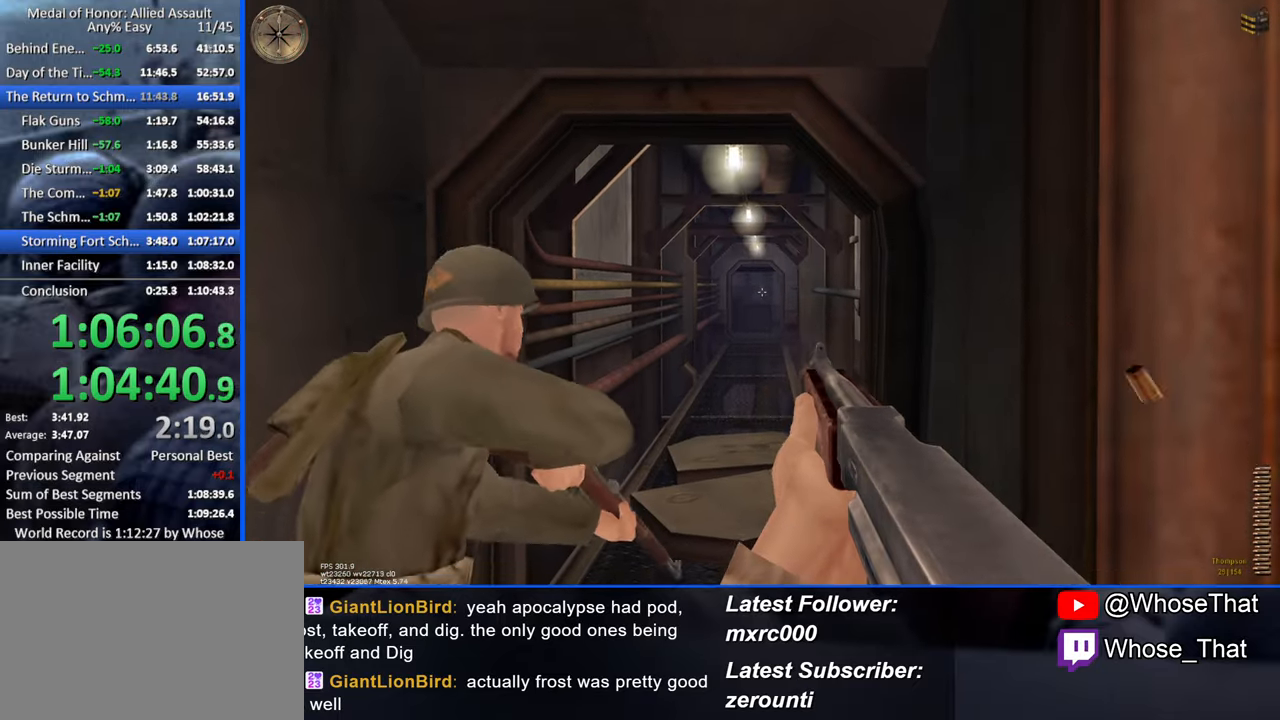
{"keys": ["d", "w"], "events": [[233, "w", "down"], [416, "d", "down"]]}
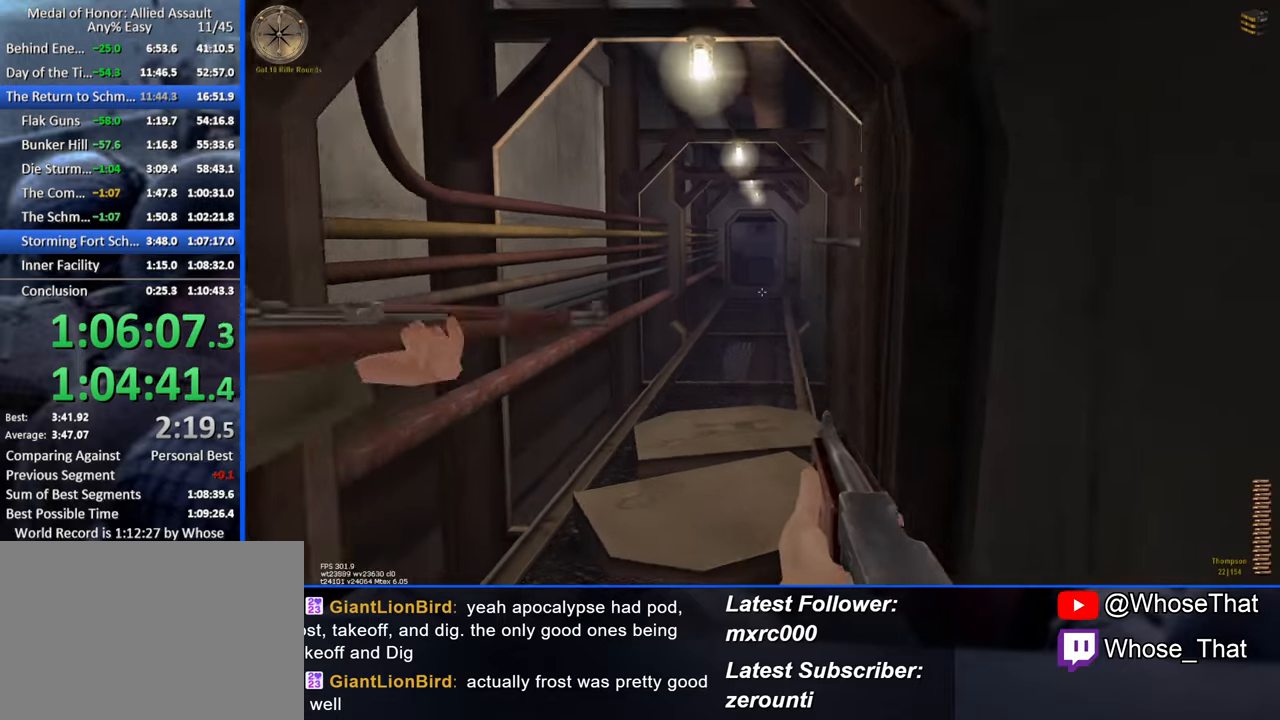
{"keys": ["w"], "events": [[50, "d", "up"], [150, "a", "down"], [383, "a", "up"]]}
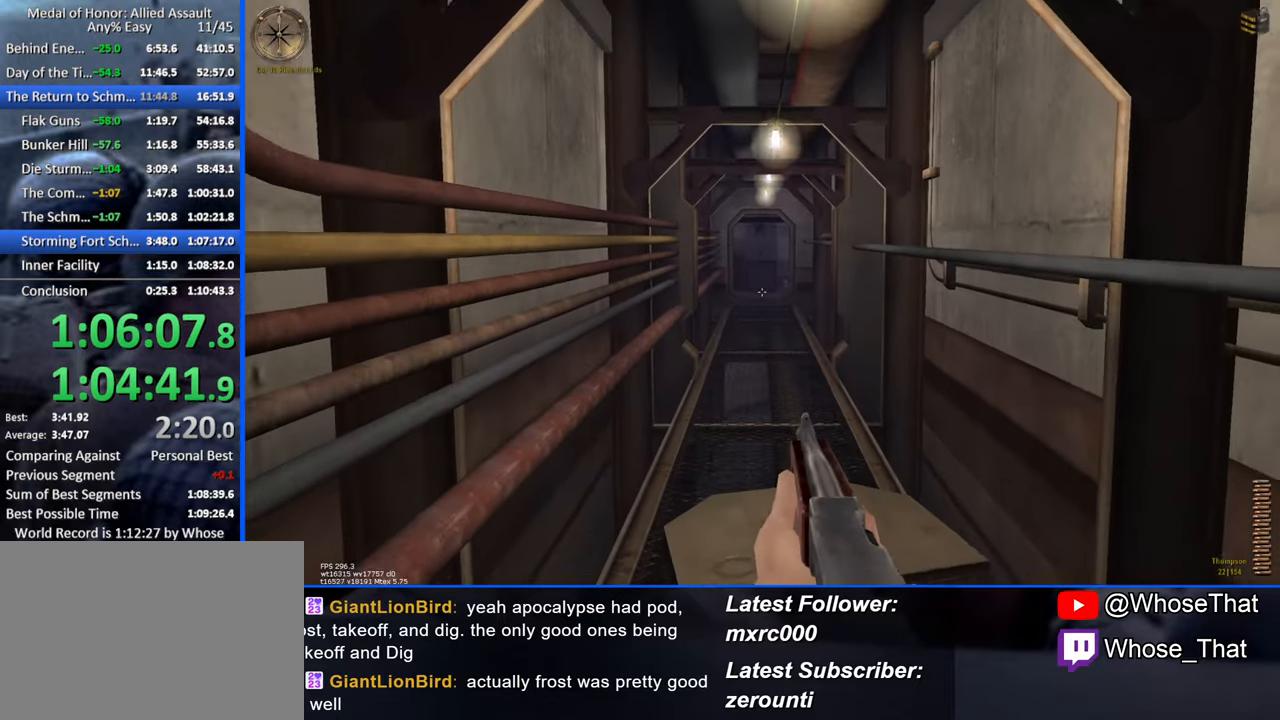
{"keys": ["w"], "events": [[116, "r", "down"], [250, "r", "up"]]}
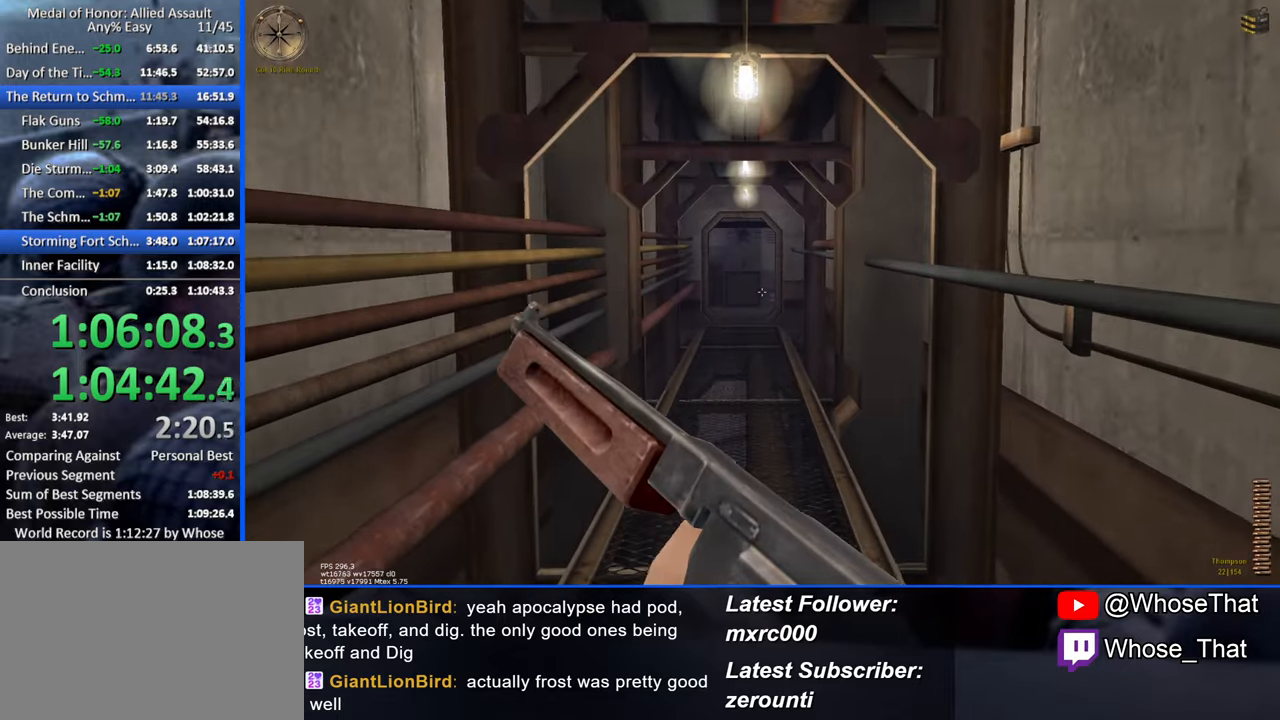
{"keys": ["w"], "events": [[33, "caps_lock", "down"], [133, "caps_lock", "up"]]}
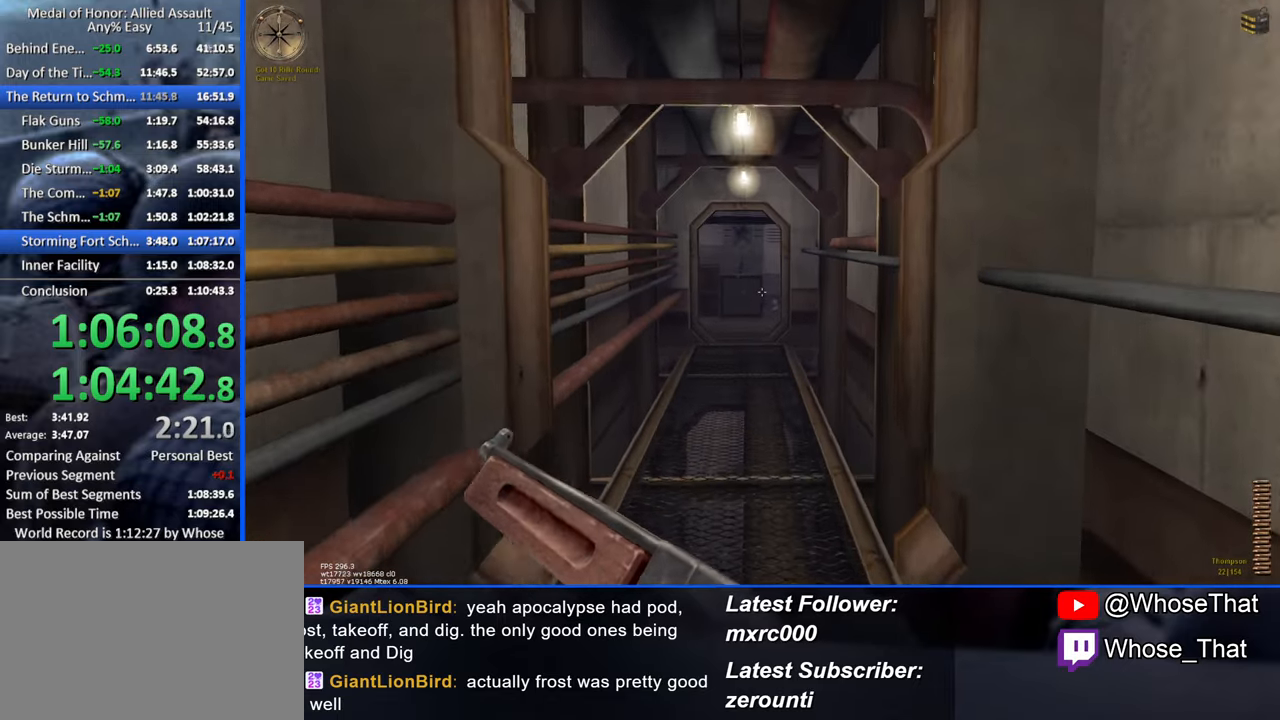
{"keys": ["w"], "events": []}
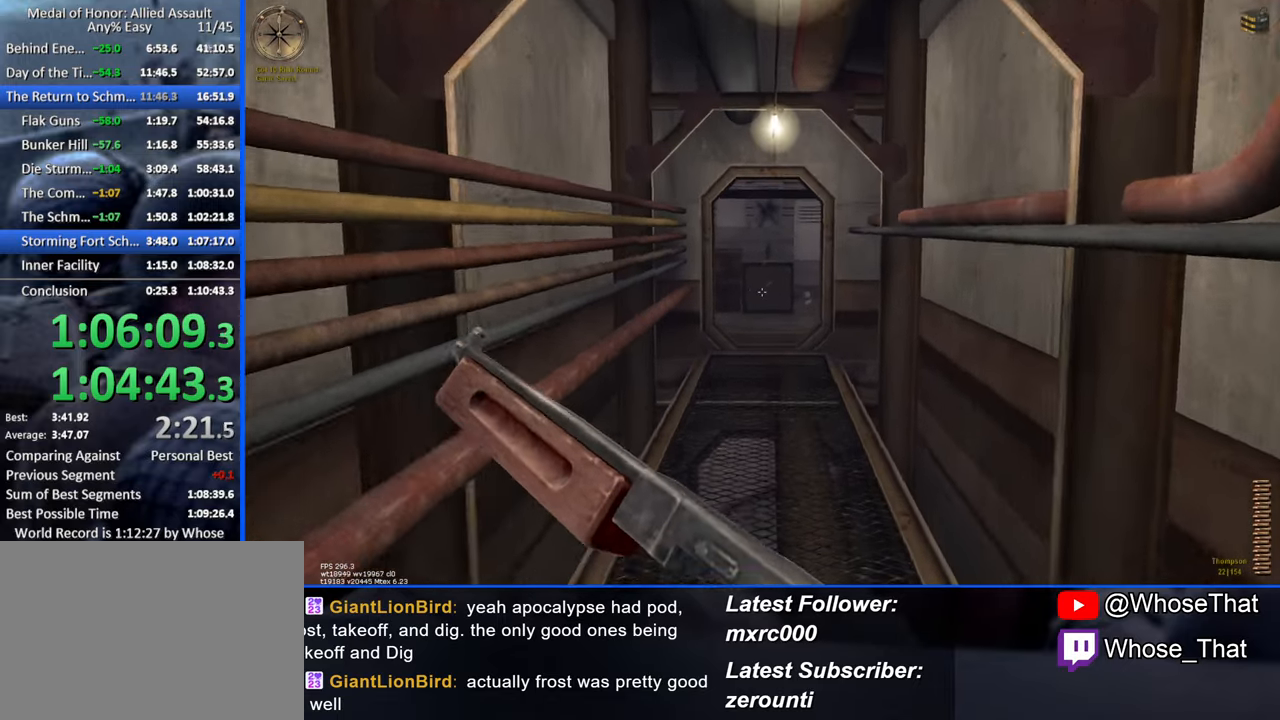
{"keys": ["w"], "events": []}
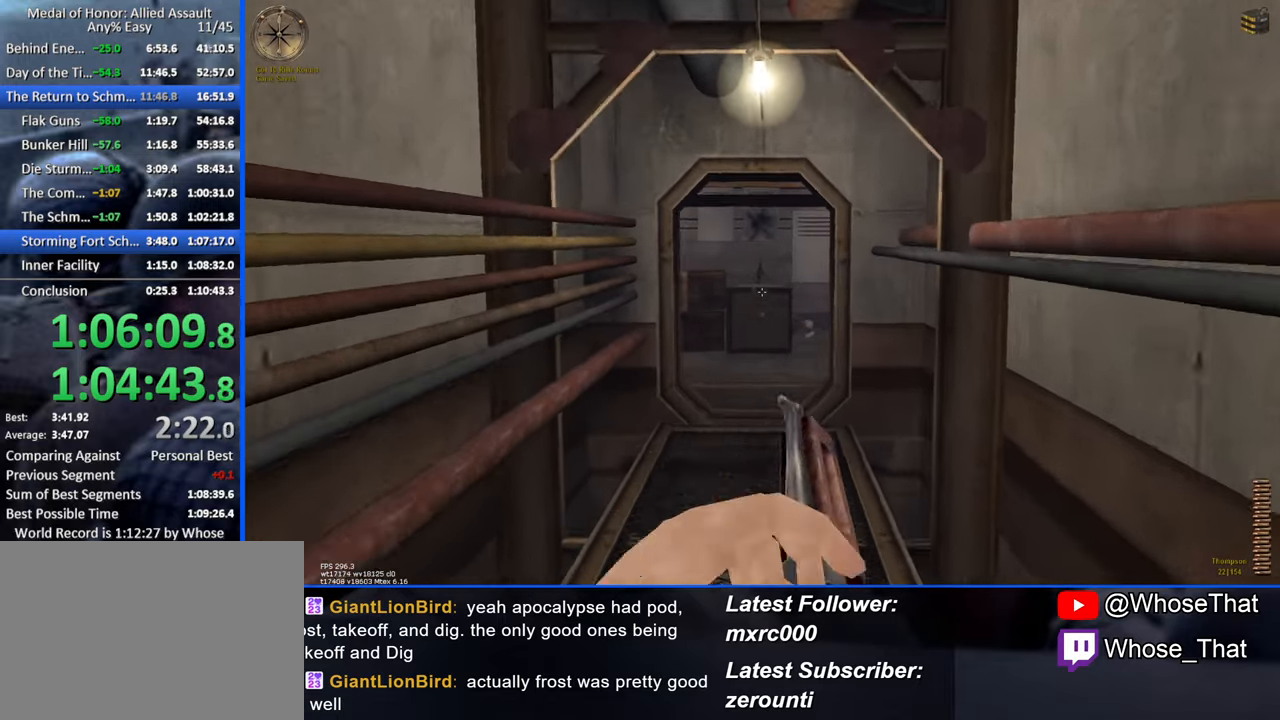
{"keys": ["w"], "events": []}
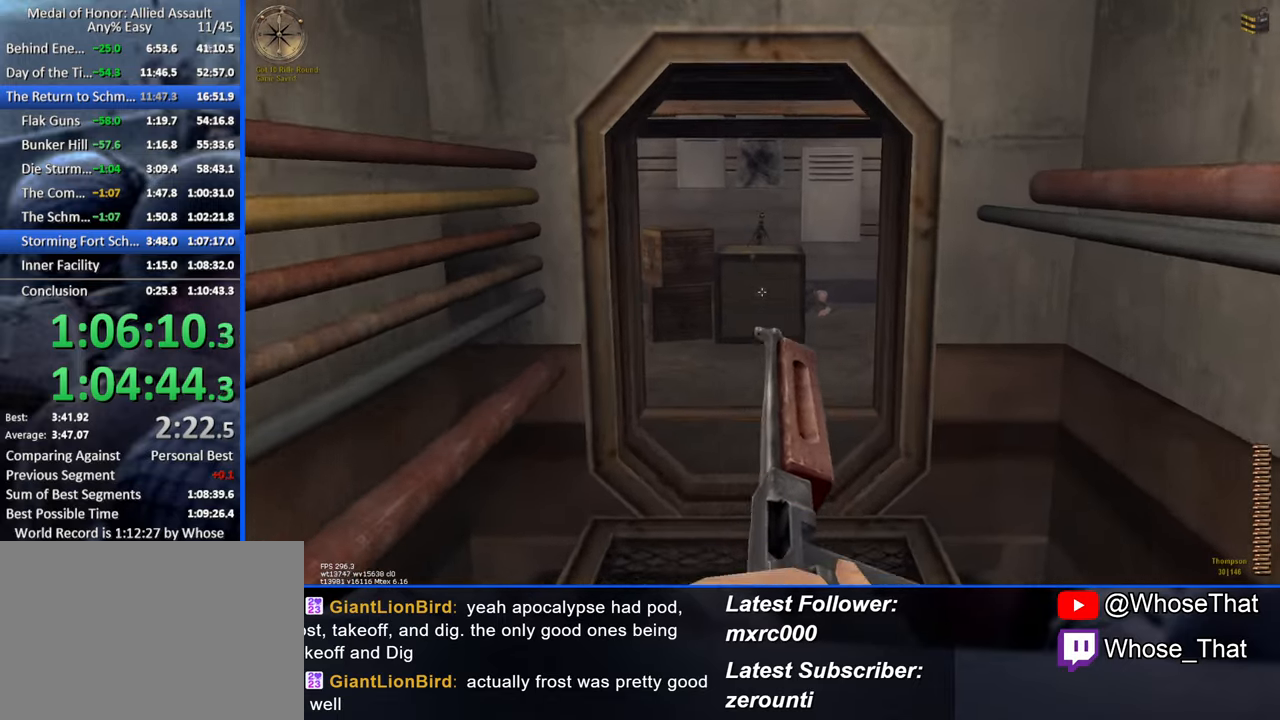
{"keys": ["w"], "events": []}
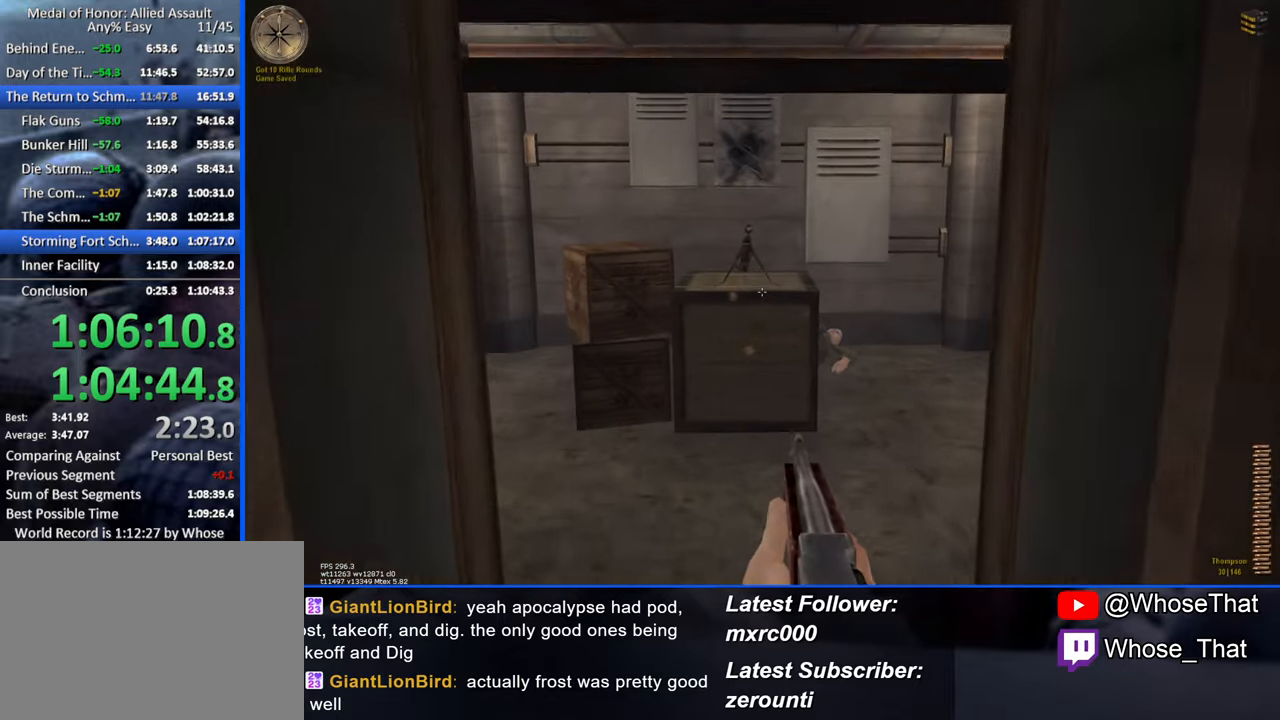
{"keys": ["w"], "events": []}
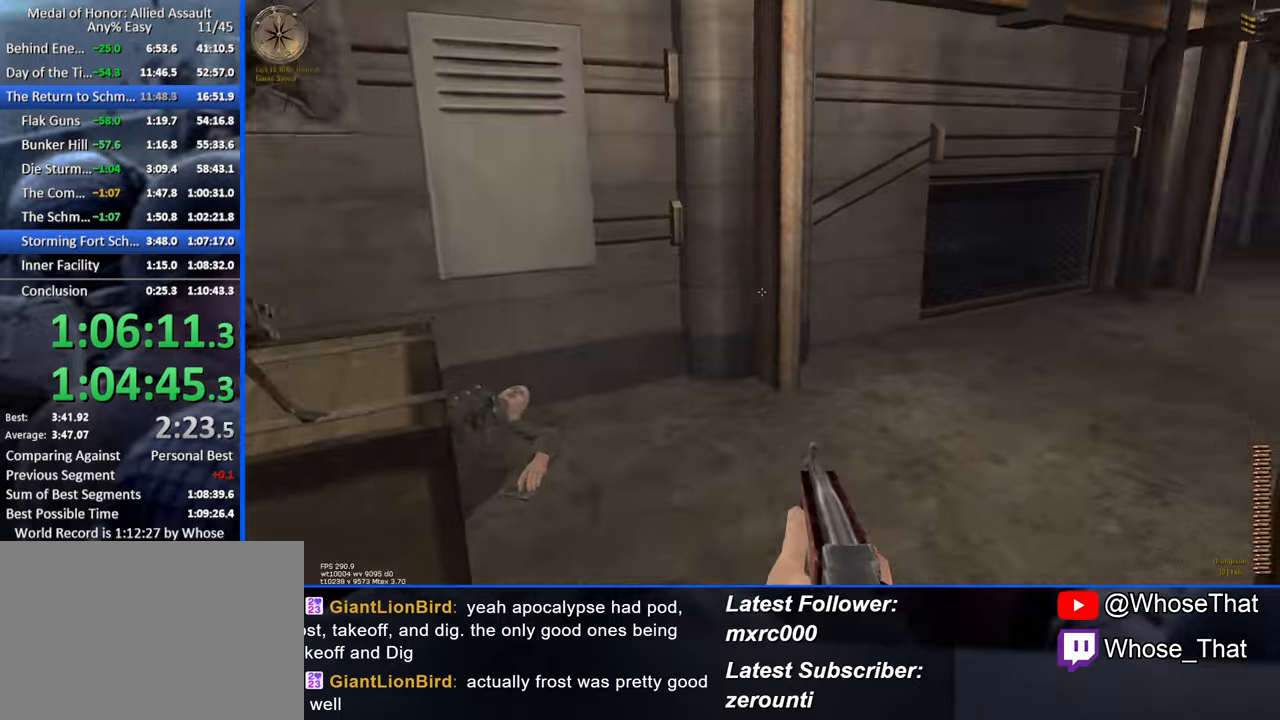
{"keys": ["w"], "events": []}
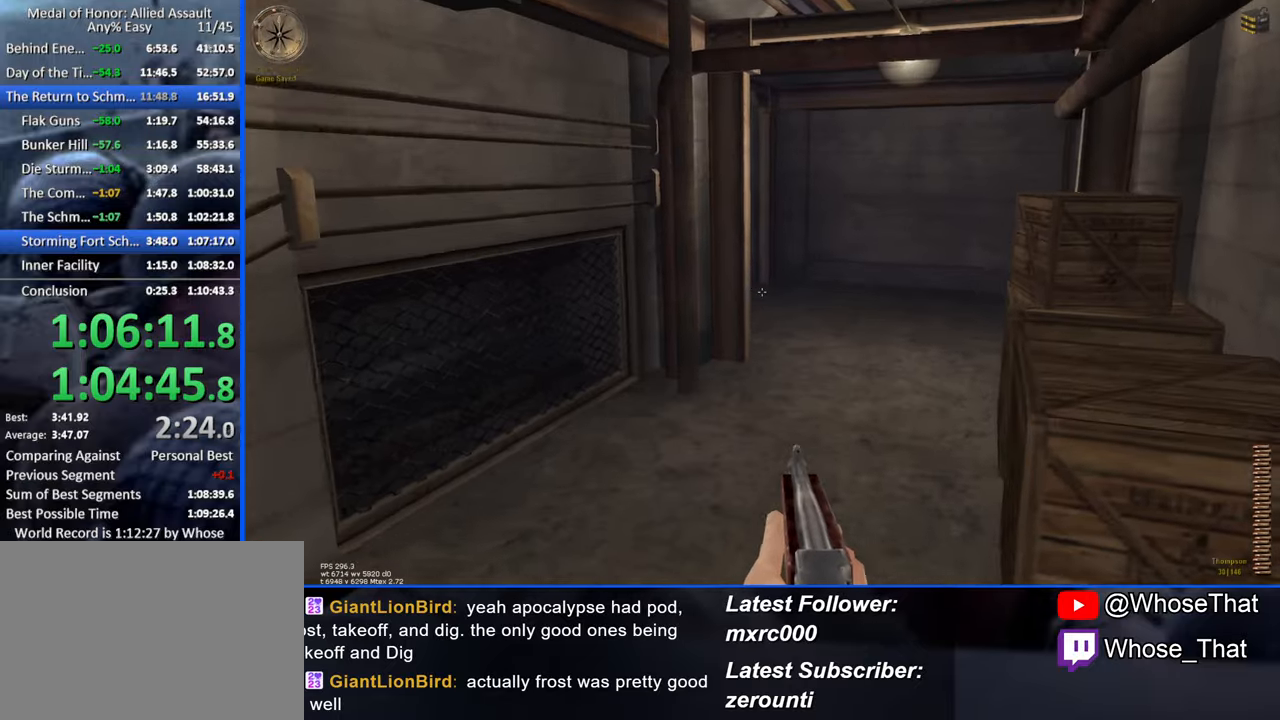
{"keys": ["w"], "events": []}
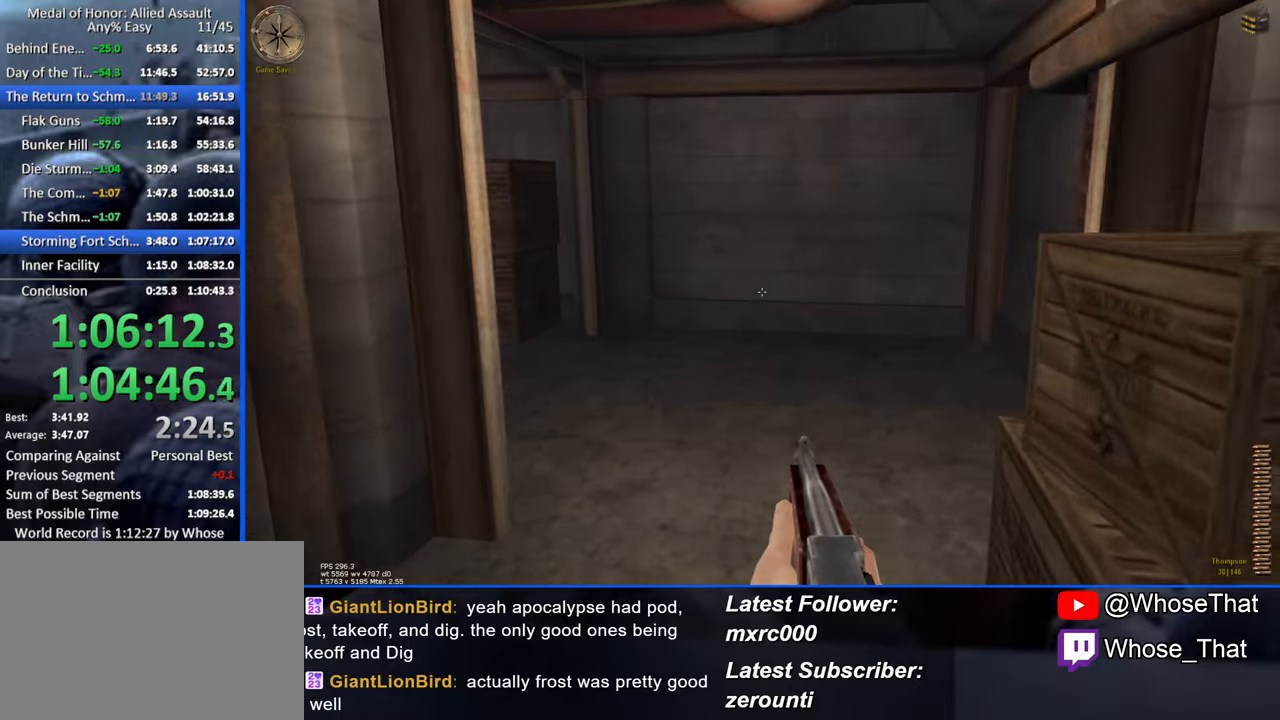
{"keys": ["w"], "events": []}
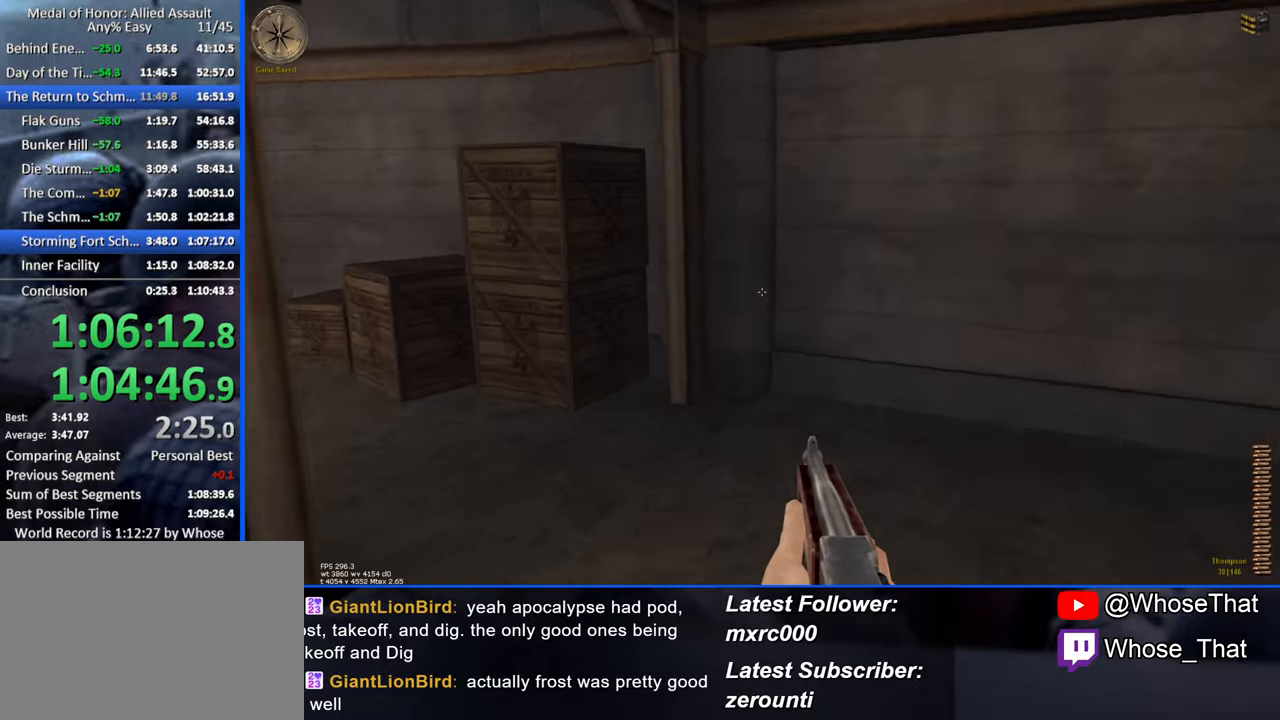
{"keys": ["w"], "events": []}
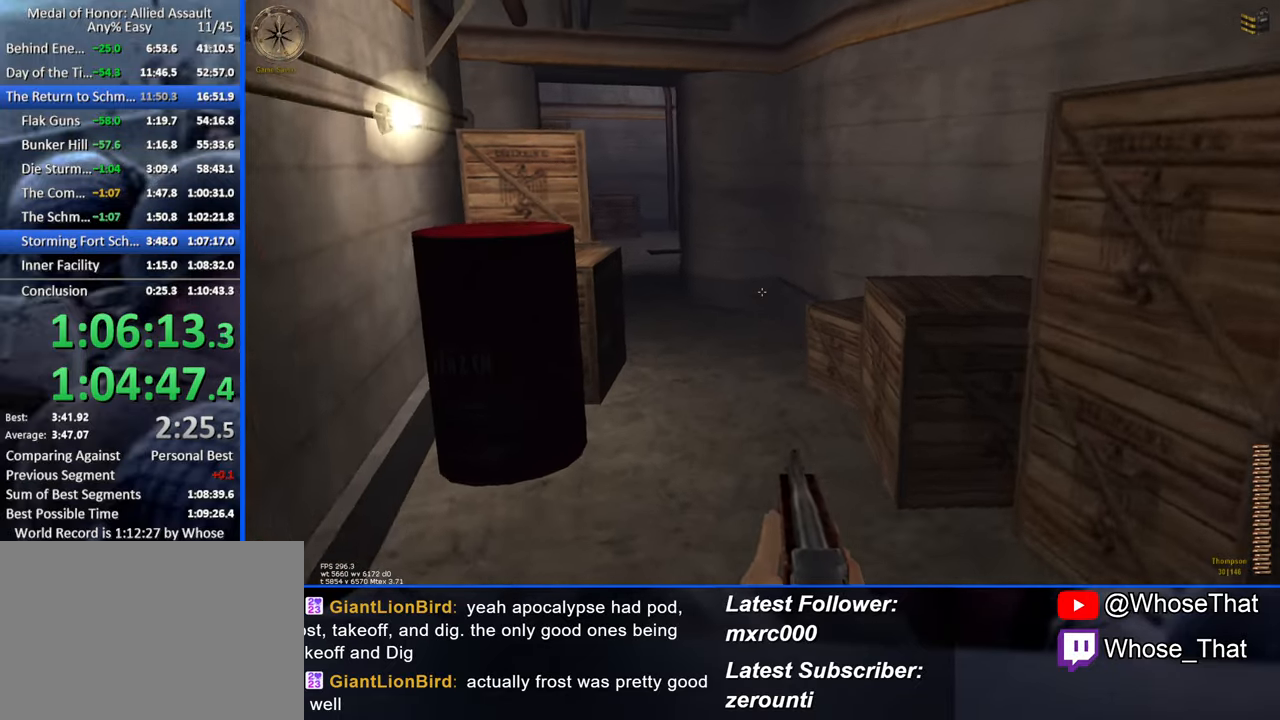
{"keys": ["w"], "events": []}
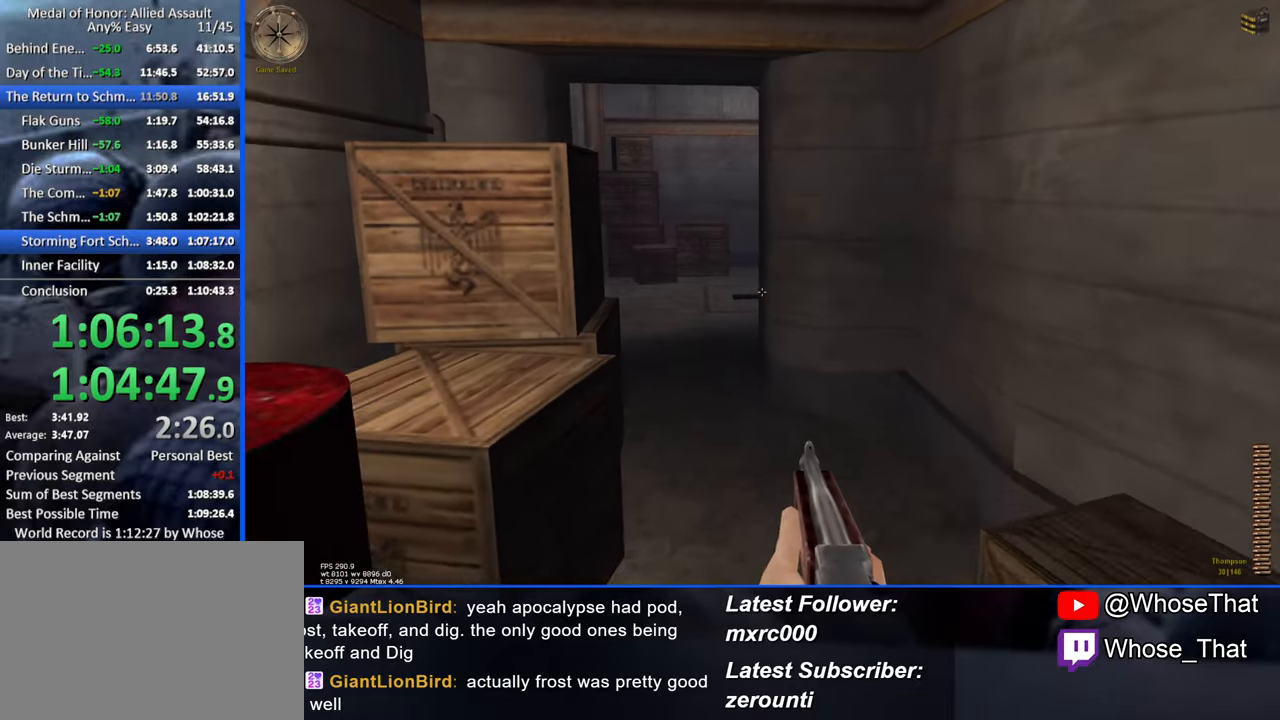
{"keys": ["w"], "events": []}
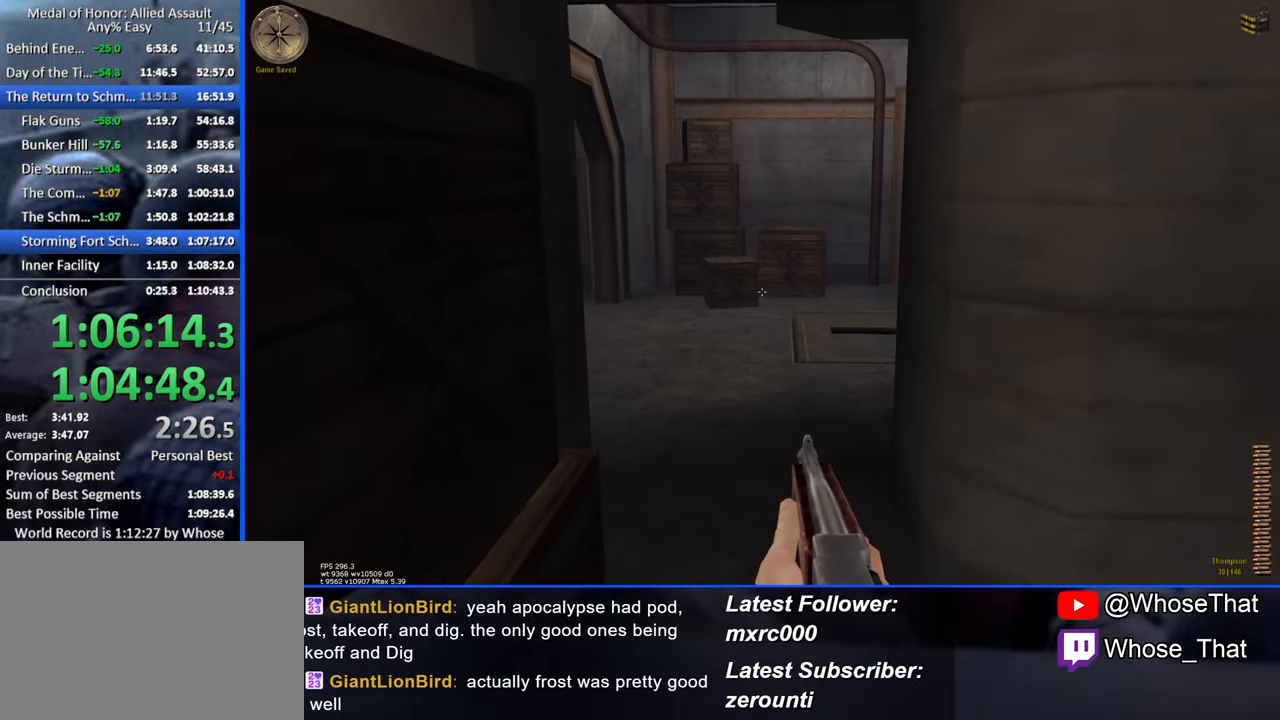
{"keys": ["d", "w"], "events": [[433, "d", "down"]]}
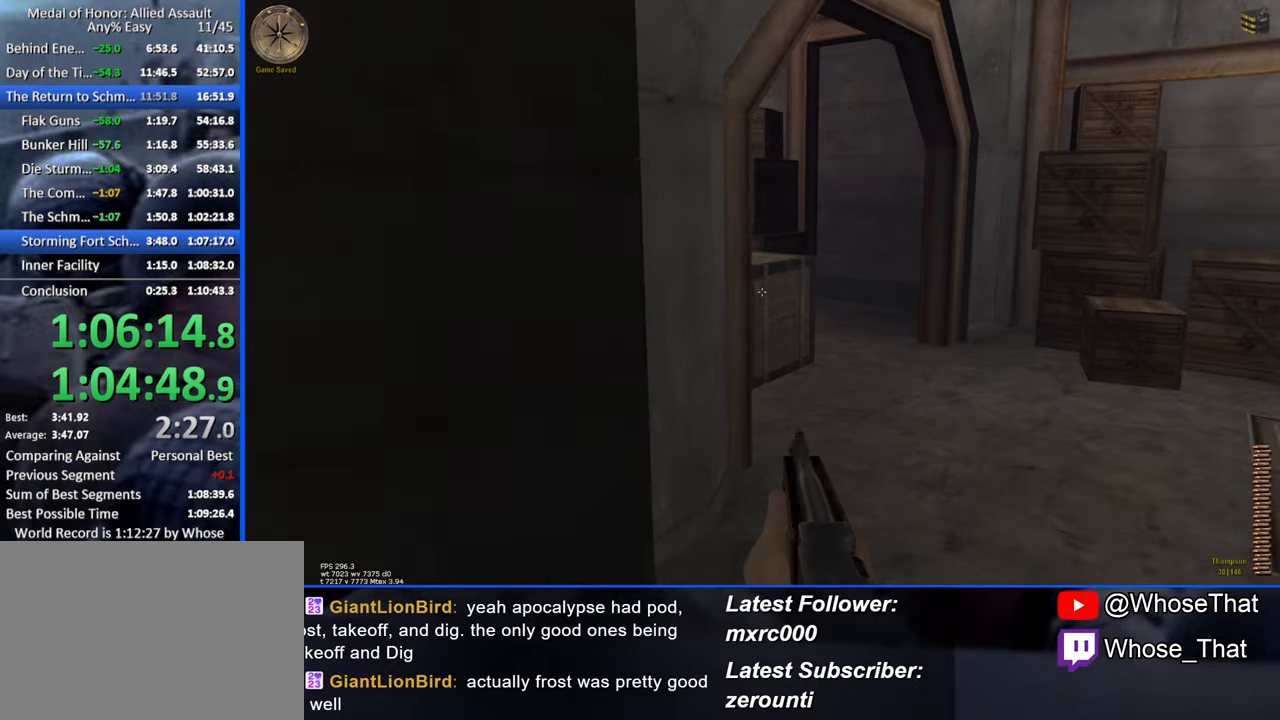
{"keys": ["d"], "events": [[300, "w", "up"]]}
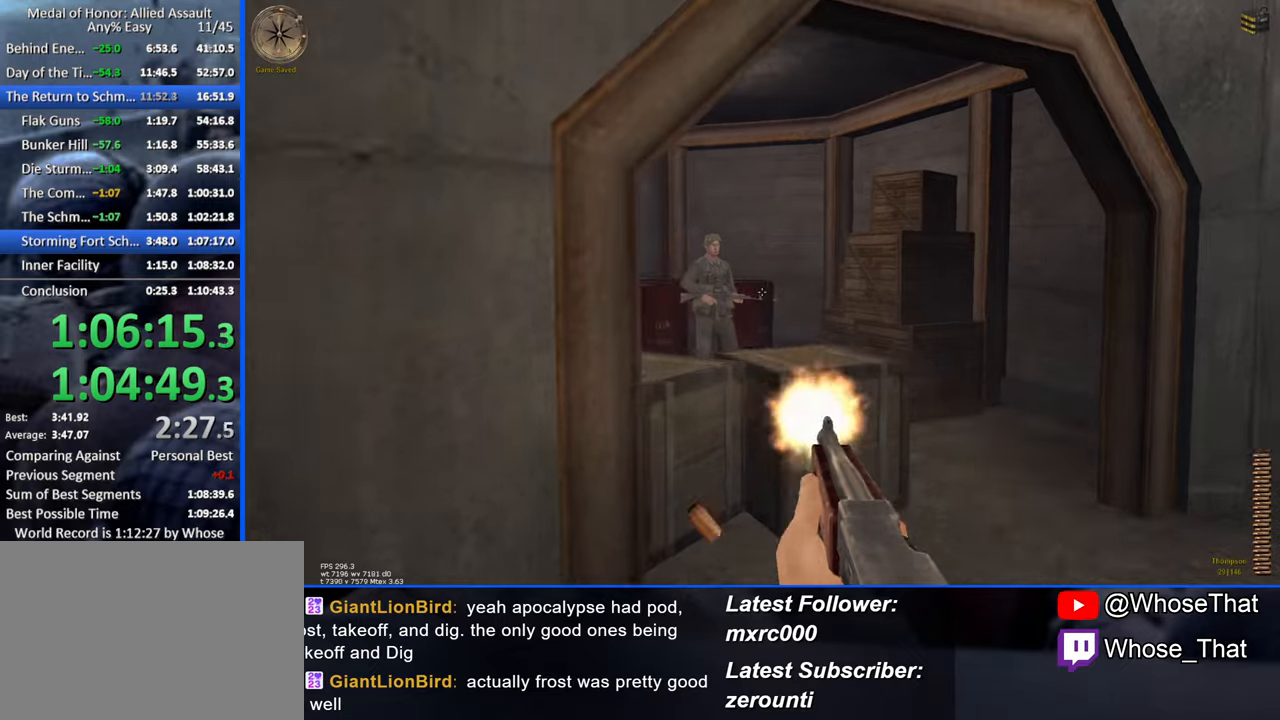
{"keys": ["d", "s"], "events": [[400, "s", "down"]]}